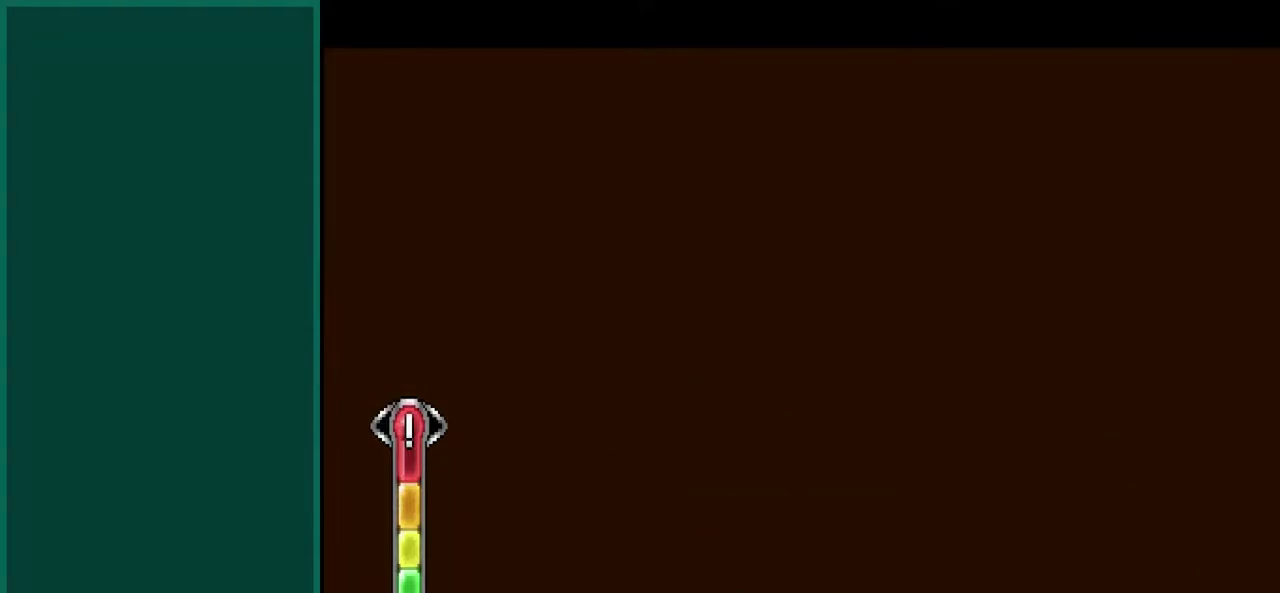
Gameplay with a controller (PlayStation layout); each line is a JSON object with the inputs held at the frame after it. "events" lists button and stick changes between this image and that frame as [ms after this image, input, new state], when the widget could be followed in between. This overlay highlights the sticks when they move; stick clicks (L3) are not distinguishable. Not read: CIRCLE L1 L3 R1 R3 SQUARE.
{"buttons": [], "left_stick": "center", "events": []}
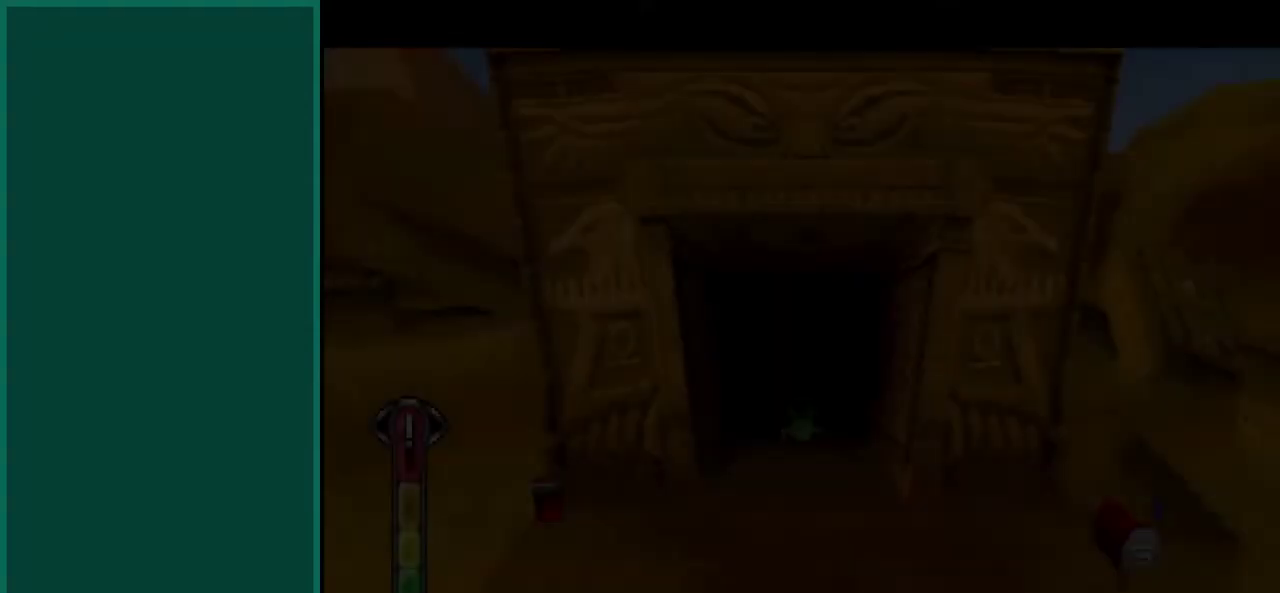
{"buttons": [], "left_stick": "center", "events": []}
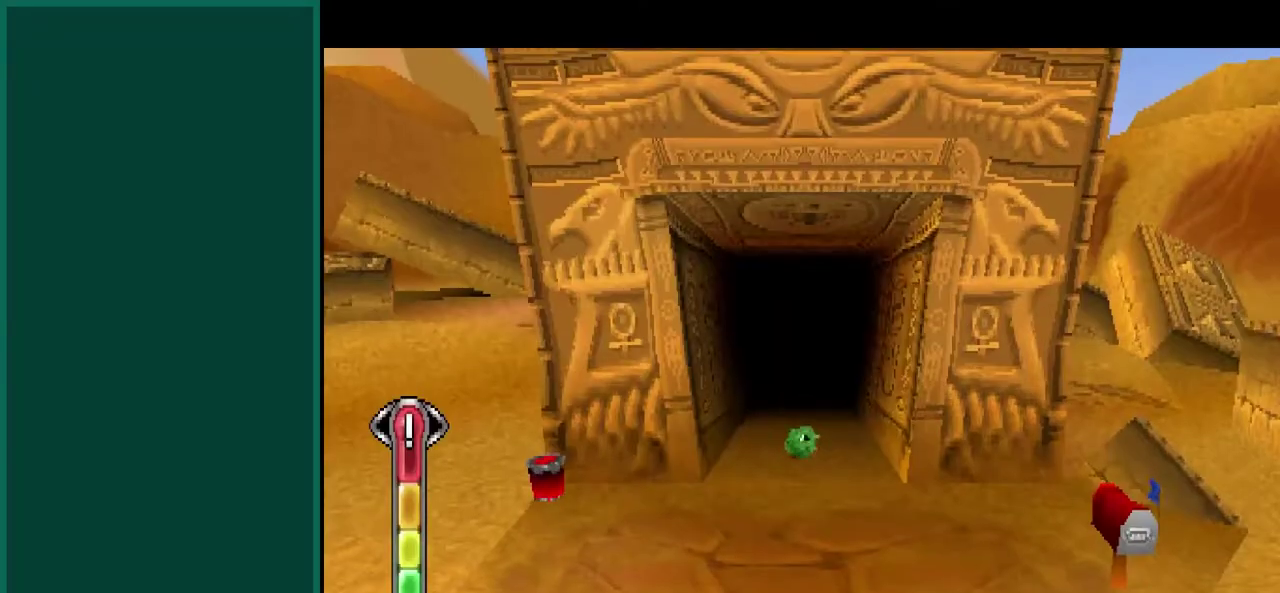
{"buttons": [], "left_stick": "up", "events": [[433, "left_stick", "up"]]}
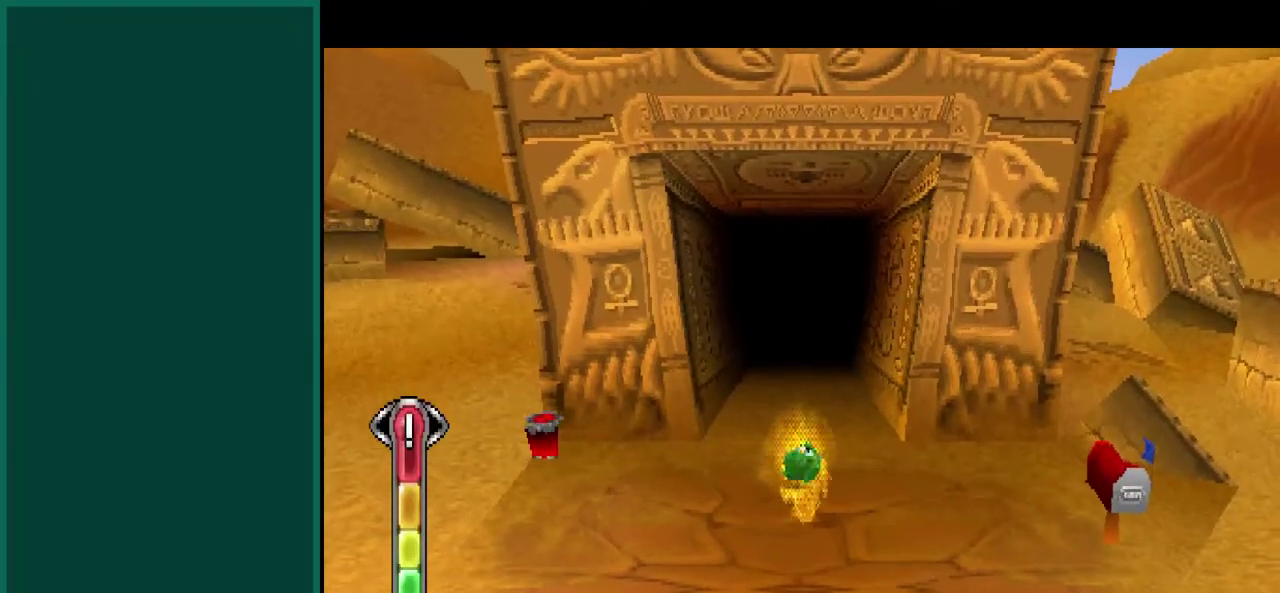
{"buttons": [], "left_stick": "up", "events": []}
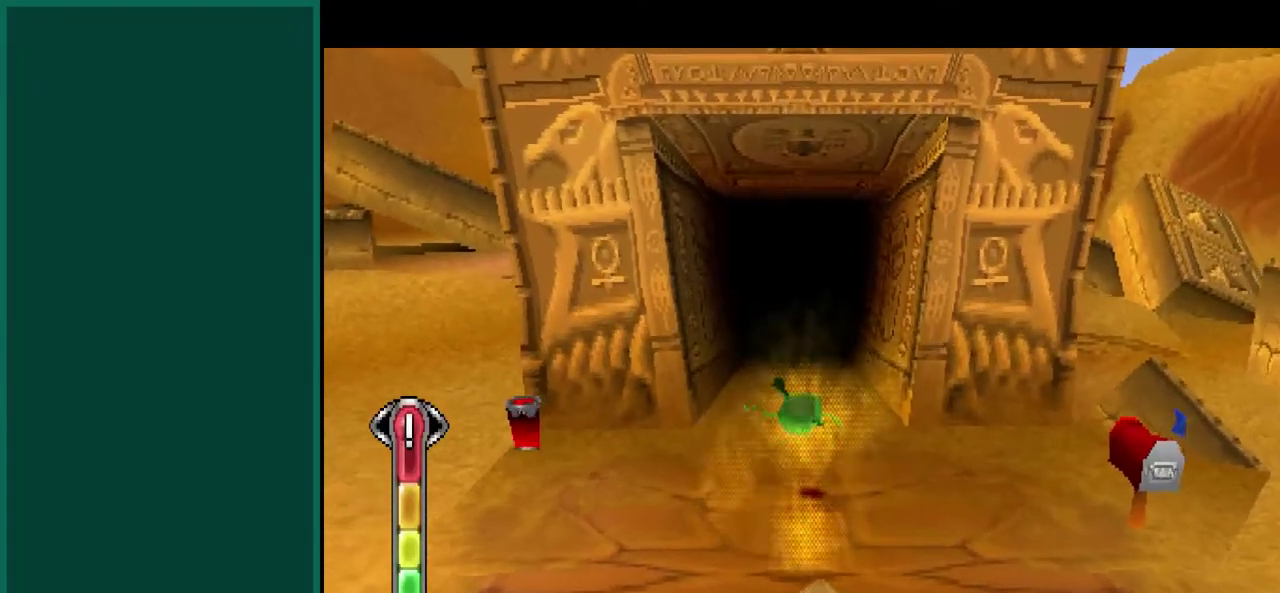
{"buttons": [], "left_stick": "up", "events": []}
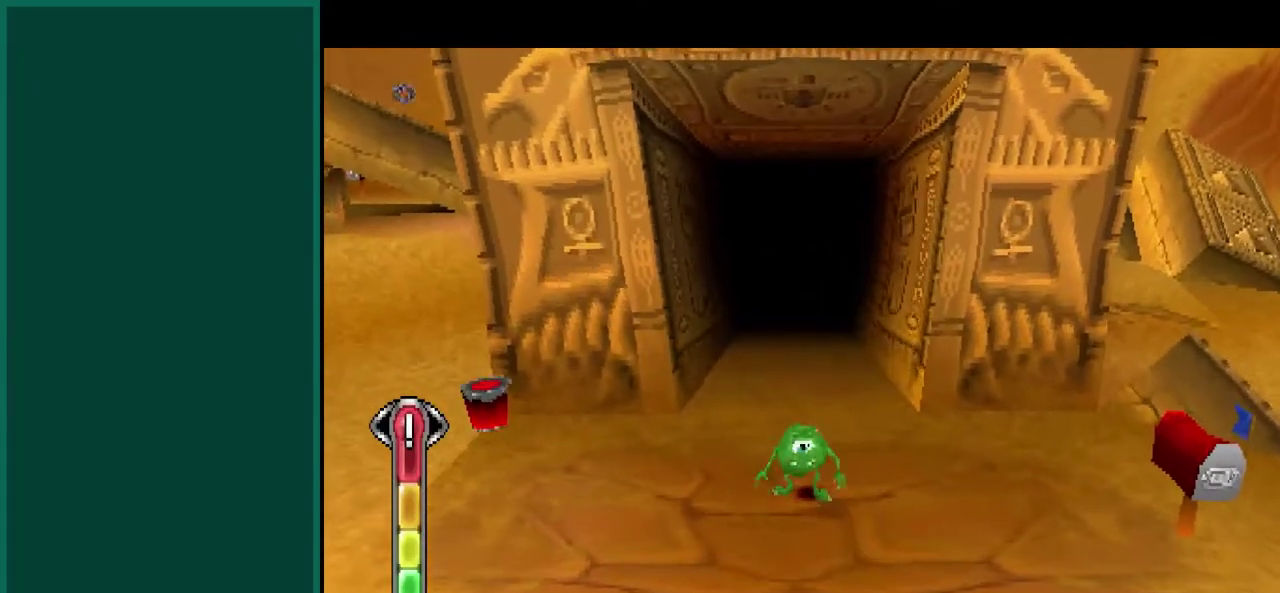
{"buttons": [], "left_stick": "up", "events": []}
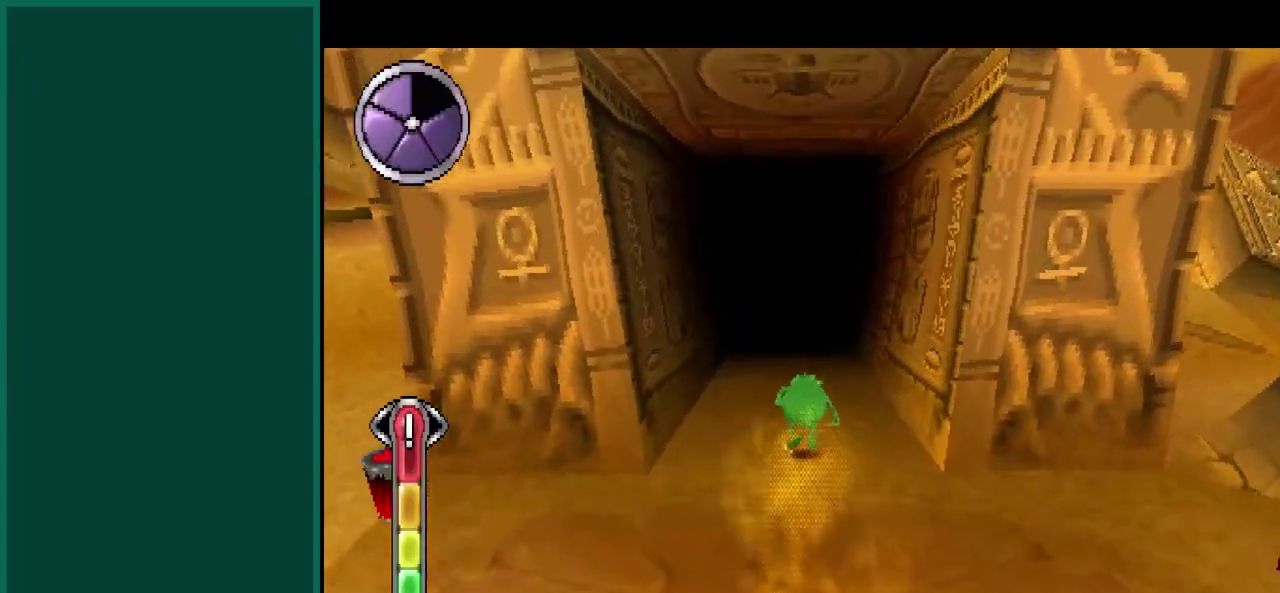
{"buttons": [], "left_stick": "up", "events": []}
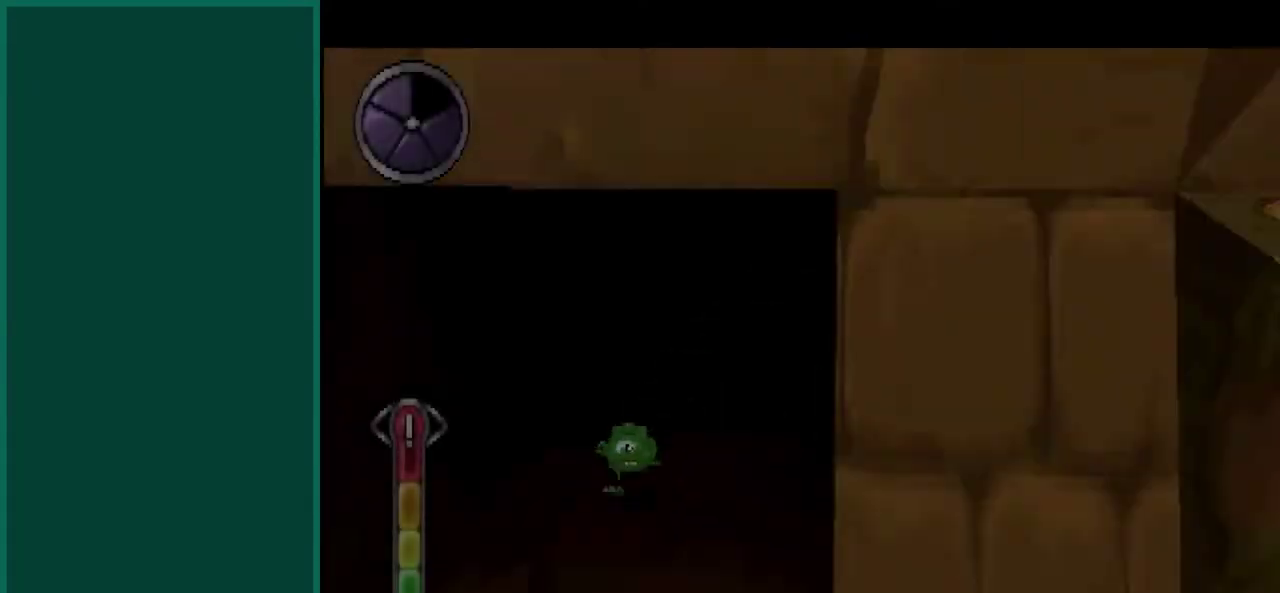
{"buttons": [], "left_stick": "right", "events": [[17, "left_stick", "center"], [367, "left_stick", "right"]]}
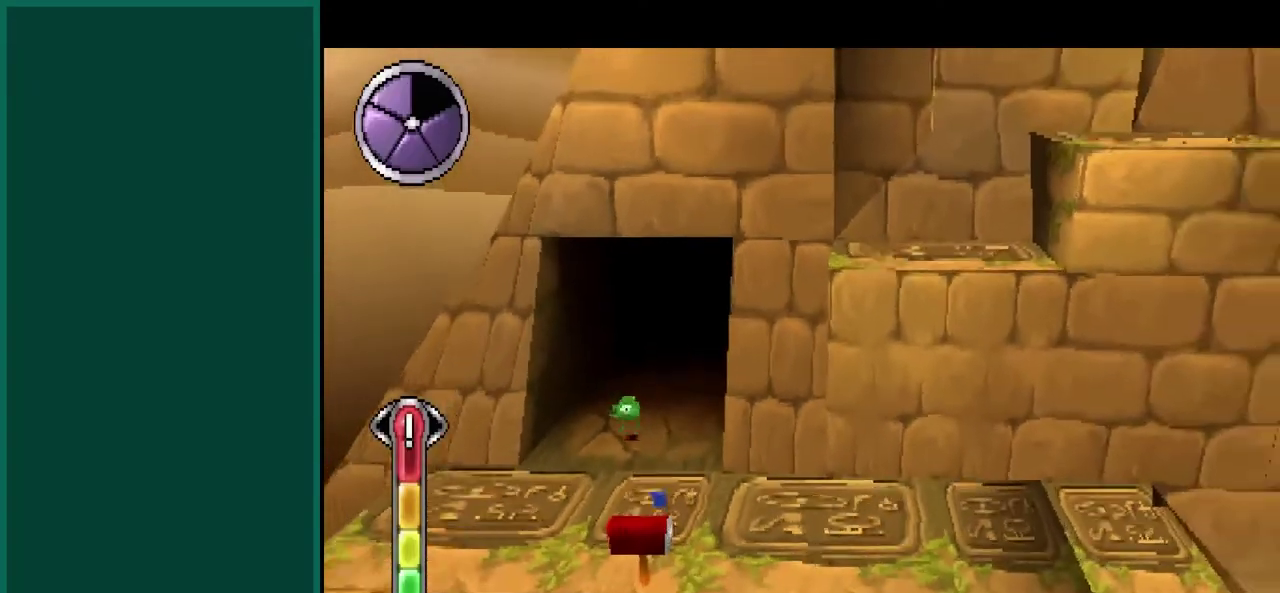
{"buttons": [], "left_stick": "down-right", "events": [[117, "left_stick", "down-right"]]}
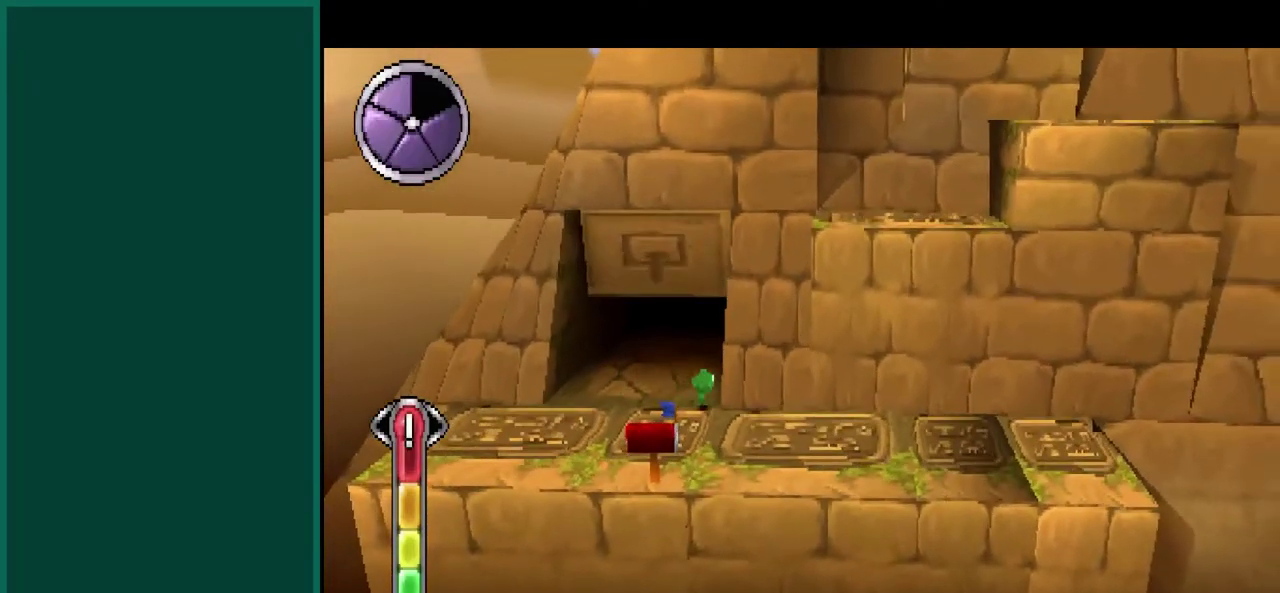
{"buttons": ["CROSS"], "left_stick": "up-right", "events": [[17, "left_stick", "right"], [50, "CROSS", "down"], [100, "left_stick", "down-right"], [267, "left_stick", "right"], [283, "CROSS", "up"], [400, "CROSS", "down"], [500, "left_stick", "up-right"]]}
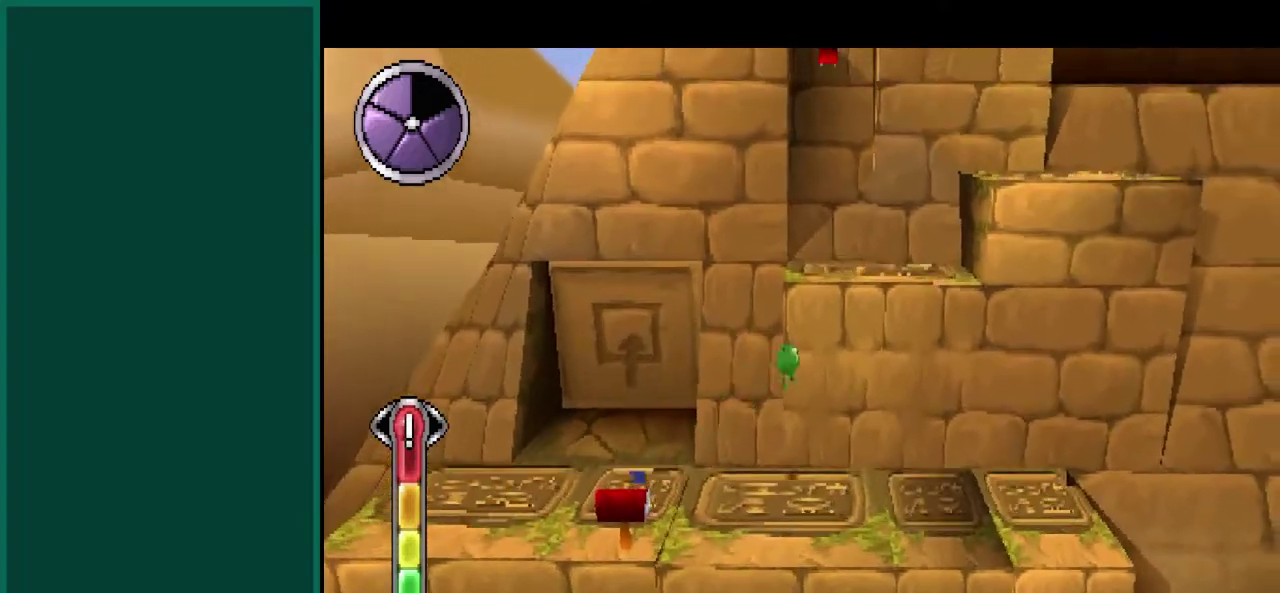
{"buttons": [], "left_stick": "up", "events": [[200, "left_stick", "up"], [367, "CROSS", "up"]]}
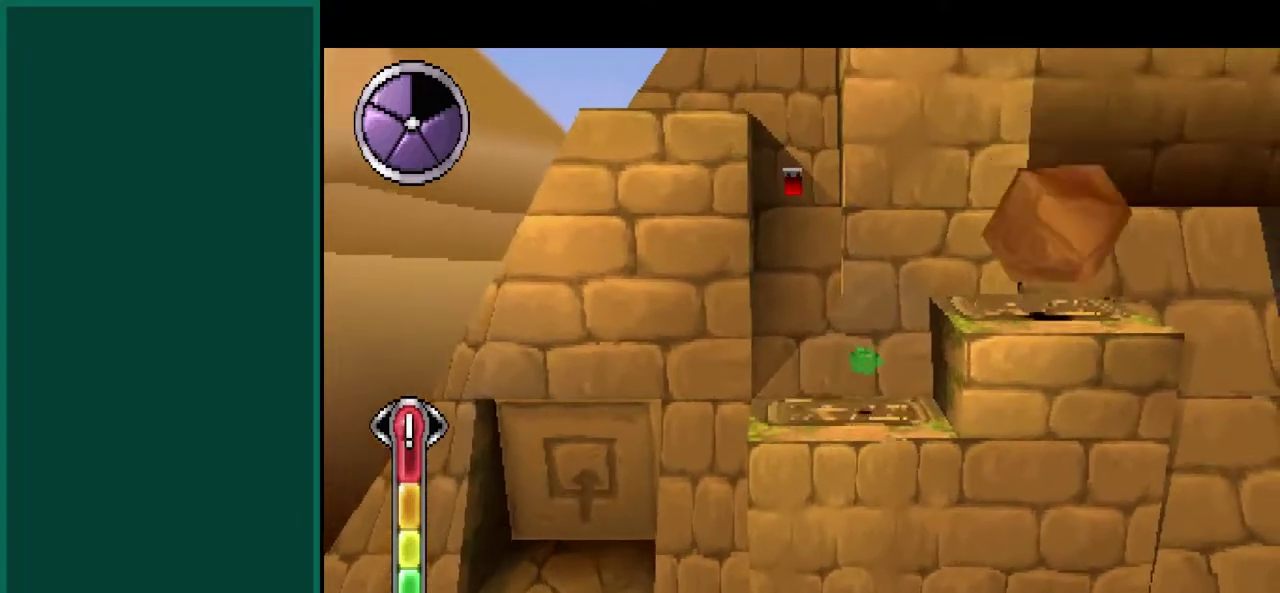
{"buttons": ["CROSS"], "left_stick": "right", "events": [[217, "left_stick", "up-right"], [300, "CROSS", "down"], [383, "left_stick", "right"]]}
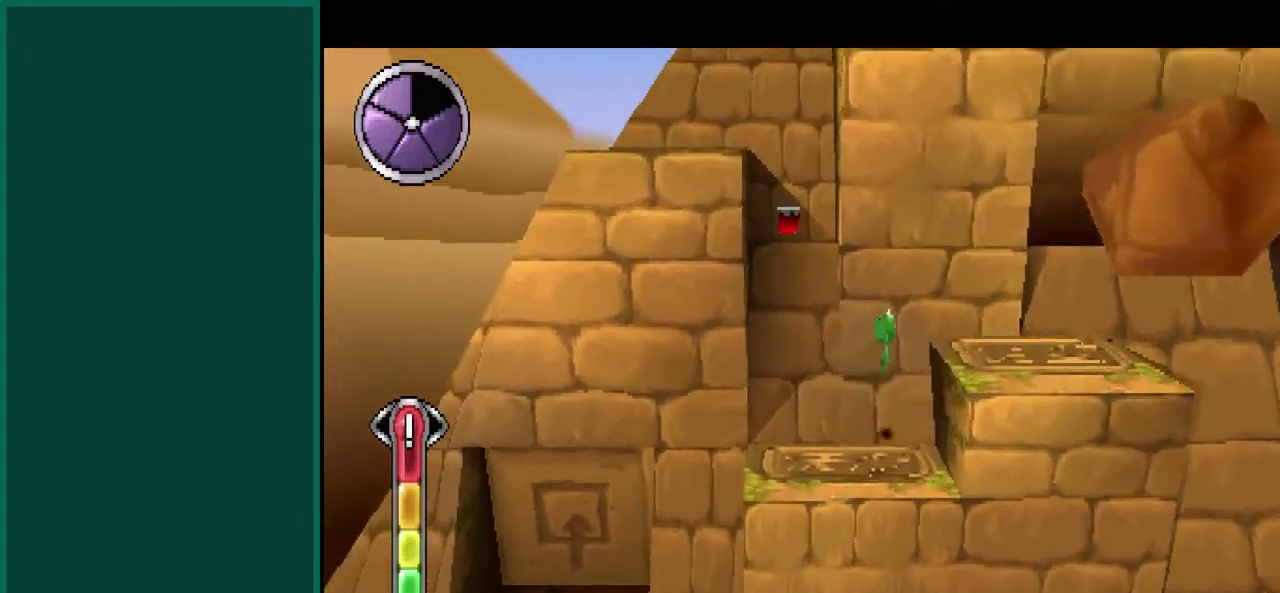
{"buttons": [], "left_stick": "center", "events": [[100, "CROSS", "up"], [267, "CROSS", "down"], [367, "left_stick", "center"], [400, "CROSS", "up"]]}
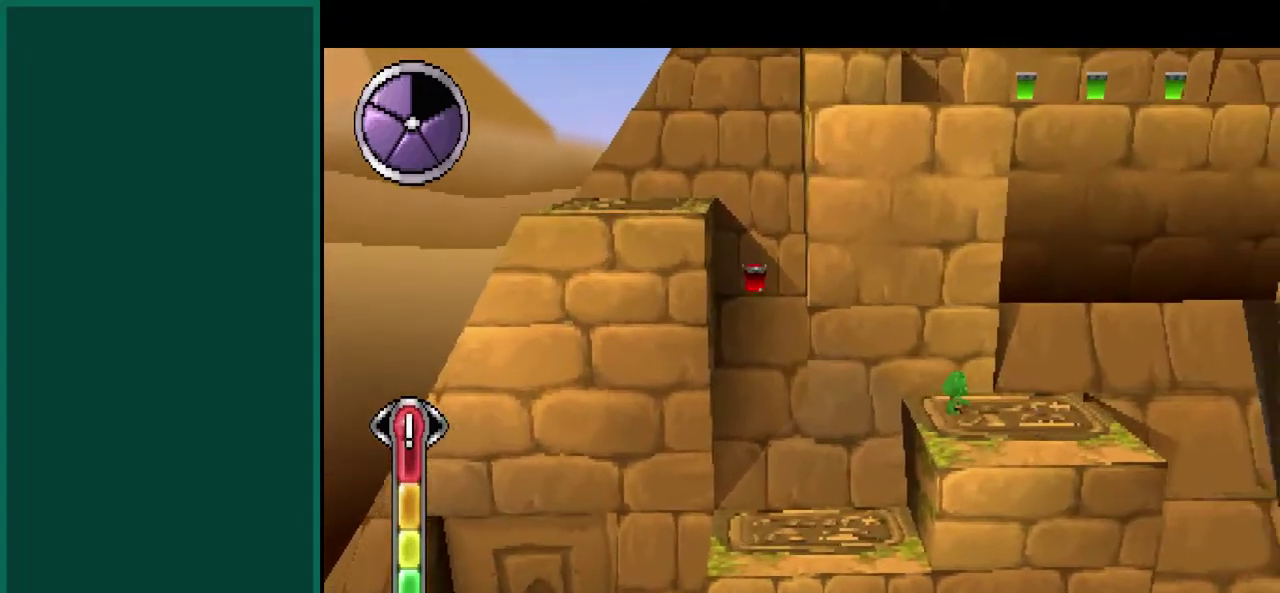
{"buttons": [], "left_stick": "right", "events": [[317, "left_stick", "right"]]}
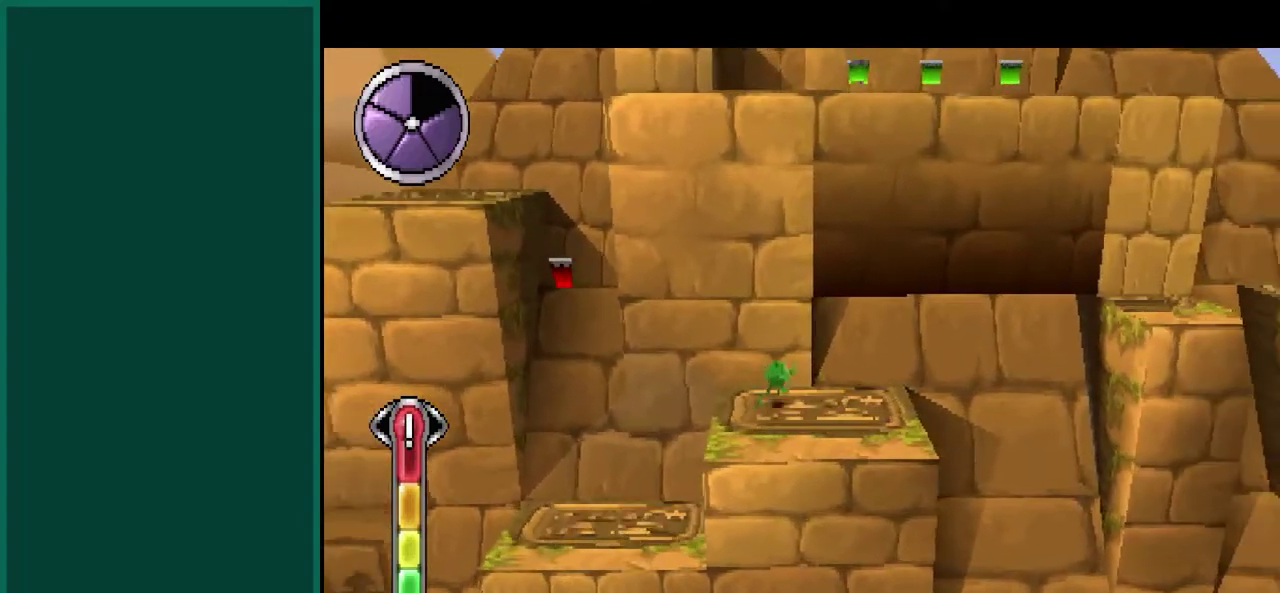
{"buttons": [], "left_stick": "right", "events": [[150, "CROSS", "down"], [400, "CROSS", "up"]]}